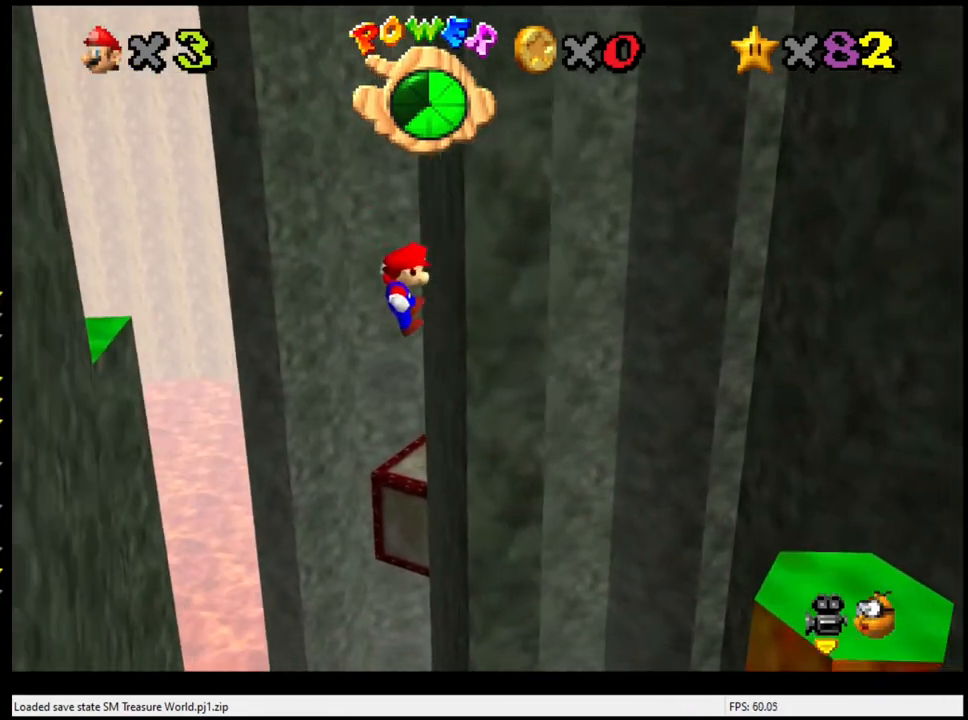
Gameplay with a controller (Nintendo layout); each line is a JSON object with the inputs held at the frame after it. "events" lists button and stick changes between this image and that frame as [ms after this image, input, new state], when the widget could be followed in between. Not read: L3 R3.
{"buttons": ["A"], "left_stick": "down", "events": [[67, "A", "down"], [300, "left_stick", "center"], [367, "left_stick", "down"]]}
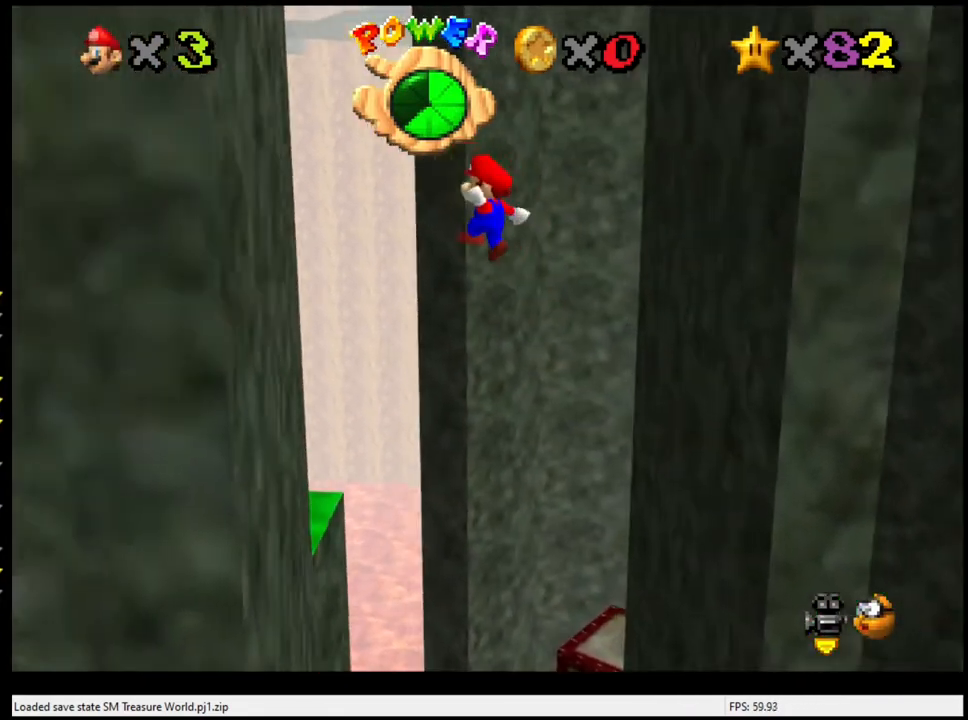
{"buttons": ["C_LEFT"], "left_stick": "center", "events": [[67, "left_stick", "center"], [200, "left_stick", "down-left"], [300, "A", "up"], [433, "left_stick", "center"], [467, "C_LEFT", "down"]]}
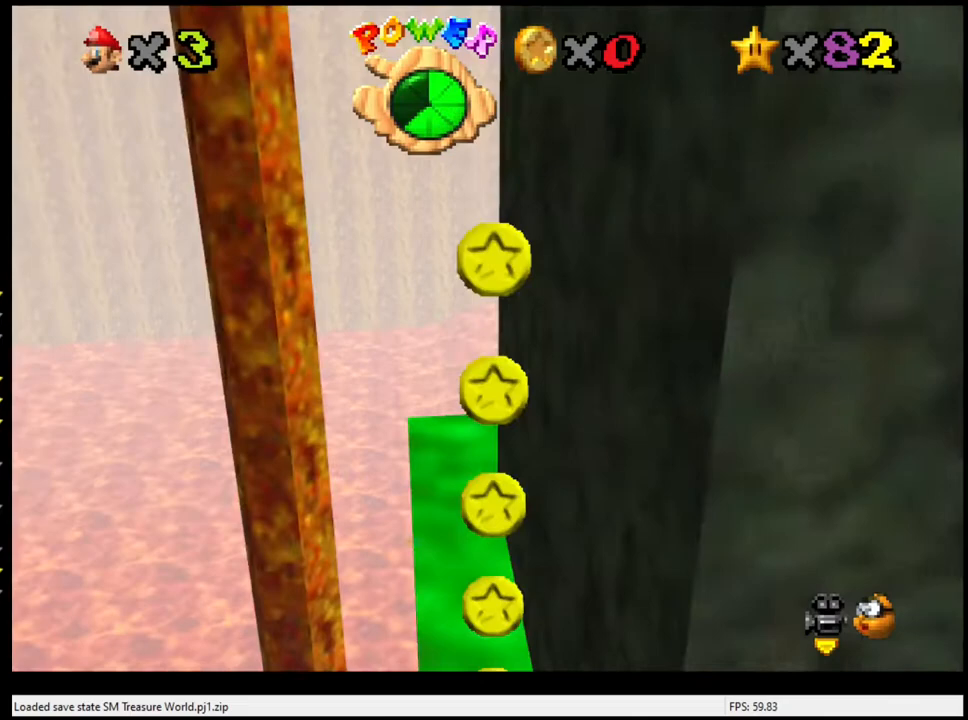
{"buttons": [], "left_stick": "down", "events": [[33, "C_DOWN", "down"], [133, "C_DOWN", "up"], [200, "C_LEFT", "up"], [467, "left_stick", "down"]]}
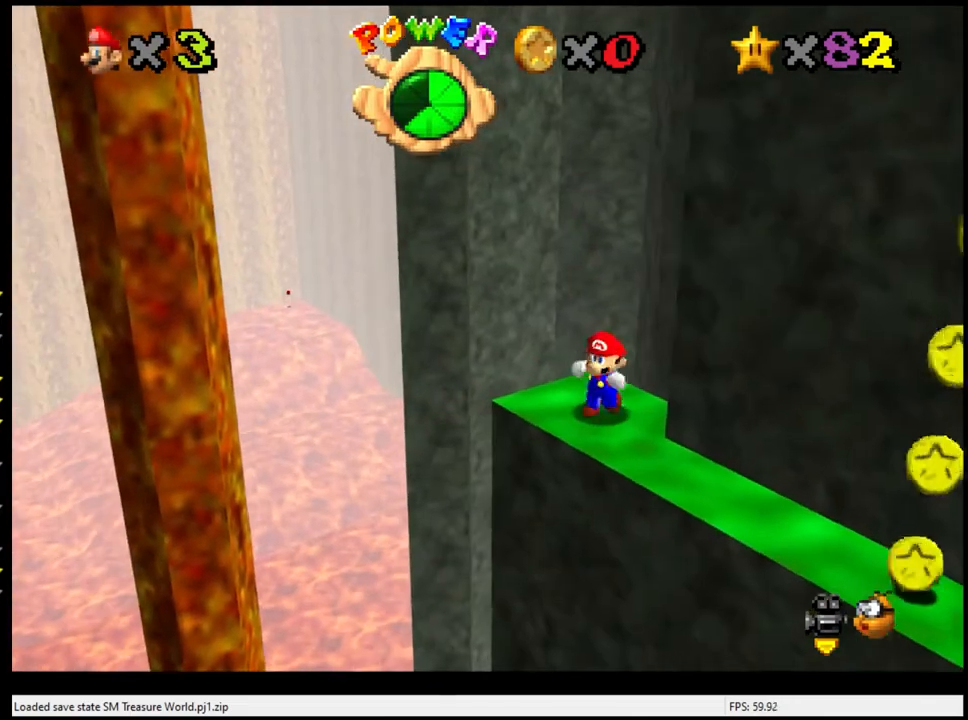
{"buttons": [], "left_stick": "down-right", "events": [[200, "left_stick", "down-right"]]}
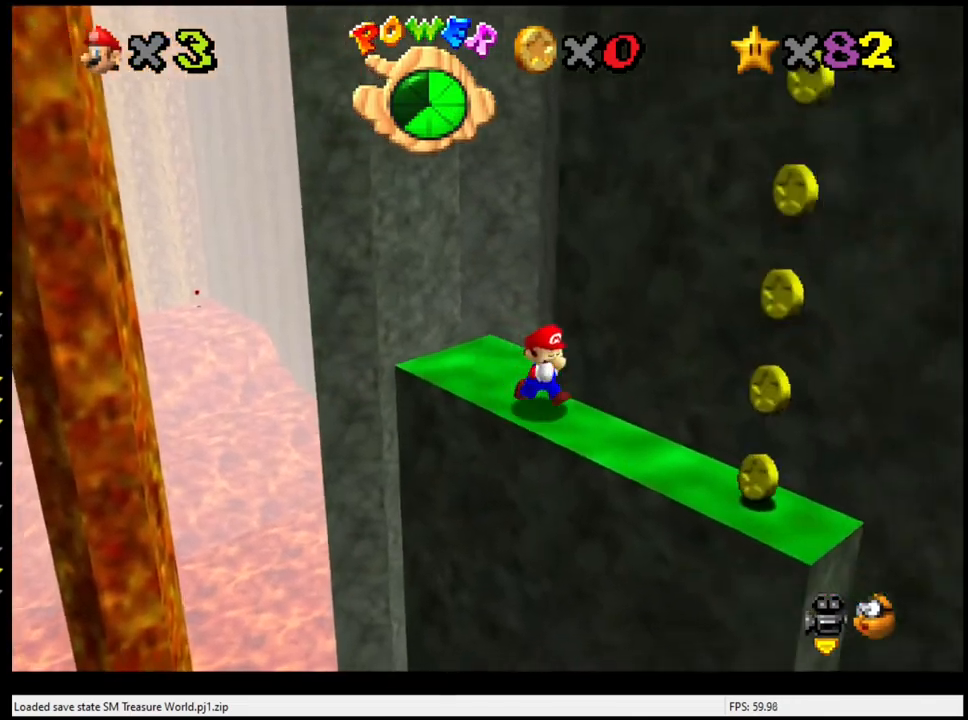
{"buttons": [], "left_stick": "down-right", "events": []}
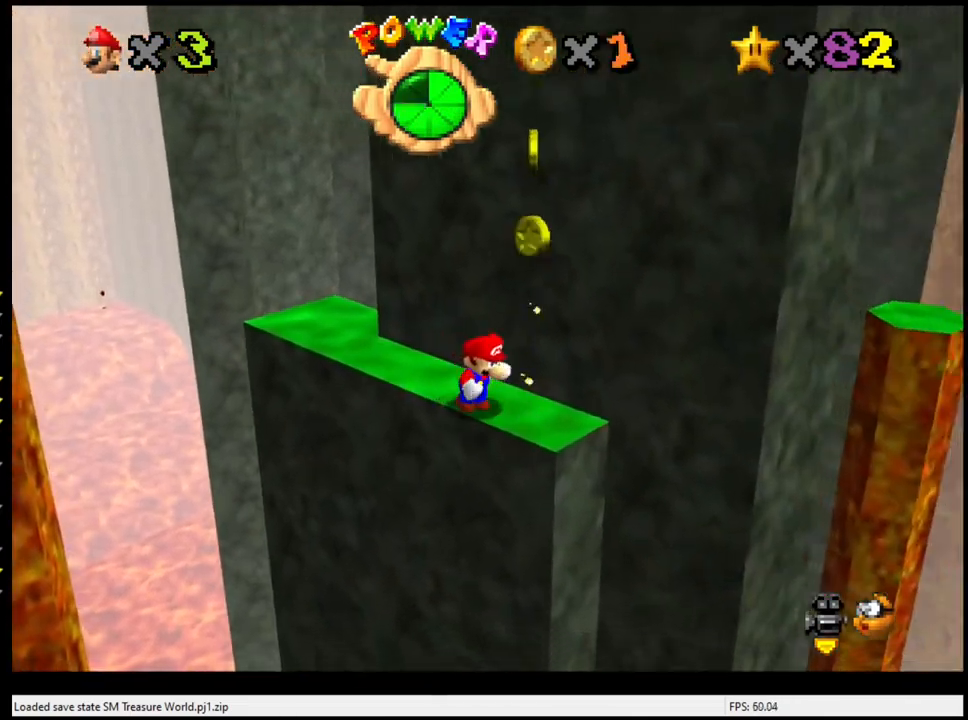
{"buttons": ["A"], "left_stick": "right", "events": [[100, "left_stick", "up-left"], [133, "A", "down"], [167, "left_stick", "up"], [300, "left_stick", "center"], [500, "left_stick", "right"]]}
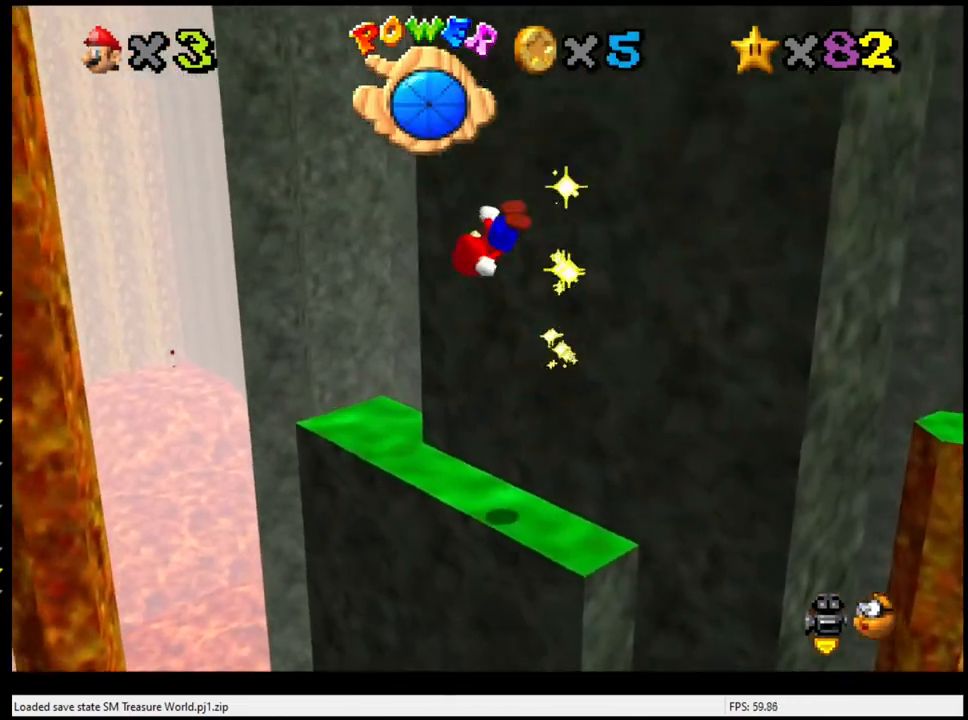
{"buttons": [], "left_stick": "center", "events": [[33, "A", "up"], [133, "left_stick", "up"], [233, "left_stick", "center"]]}
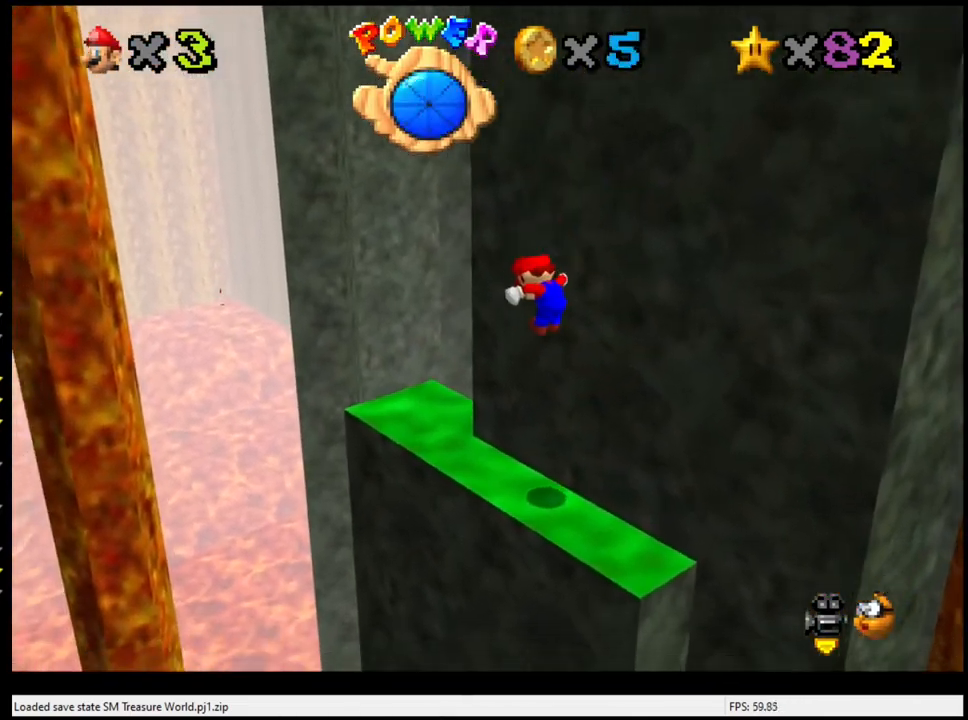
{"buttons": [], "left_stick": "center", "events": []}
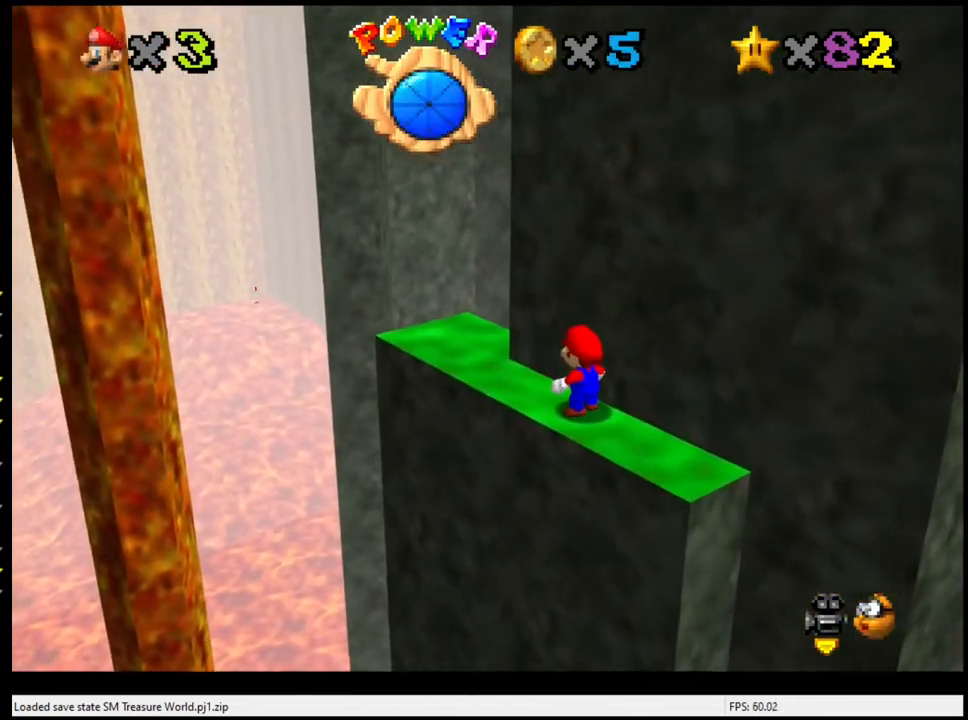
{"buttons": [], "left_stick": "center", "events": []}
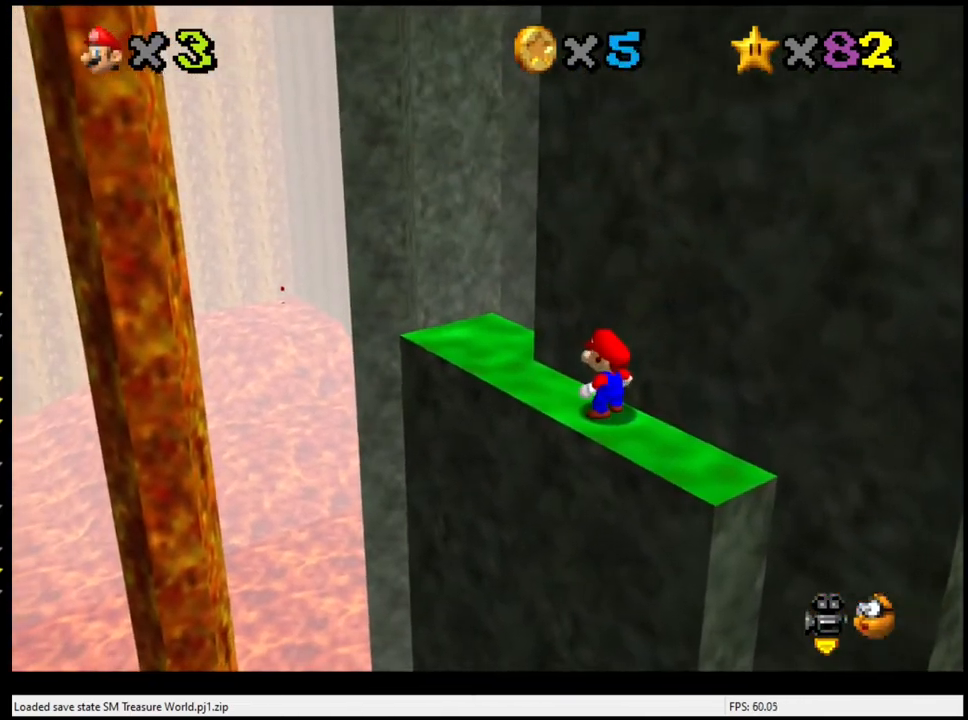
{"buttons": [], "left_stick": "up-left", "events": [[67, "left_stick", "up-left"]]}
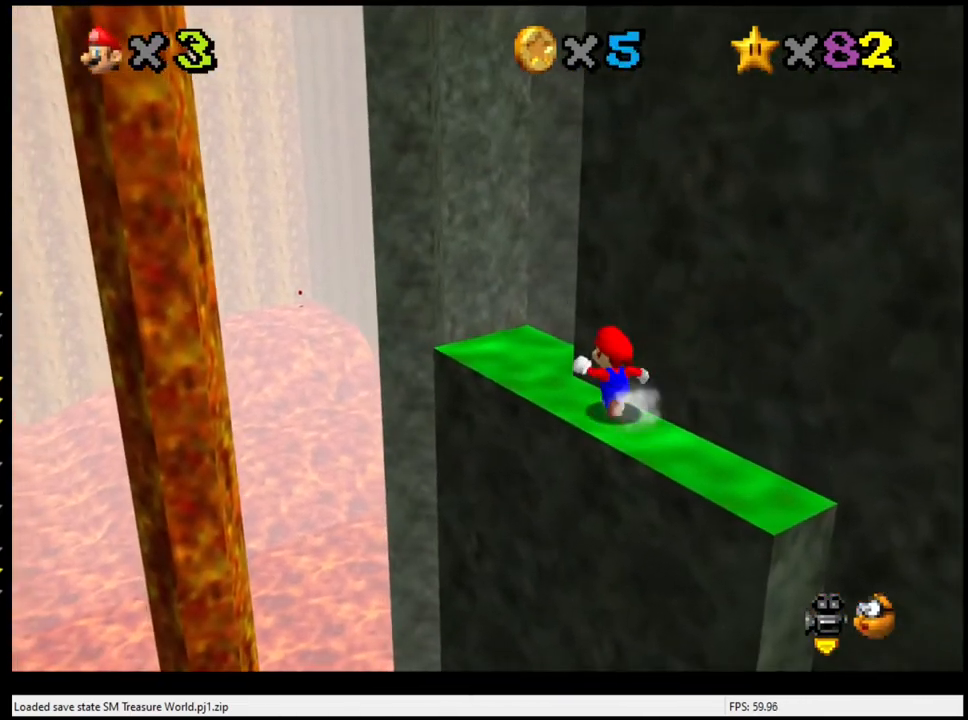
{"buttons": [], "left_stick": "up", "events": [[500, "left_stick", "up"]]}
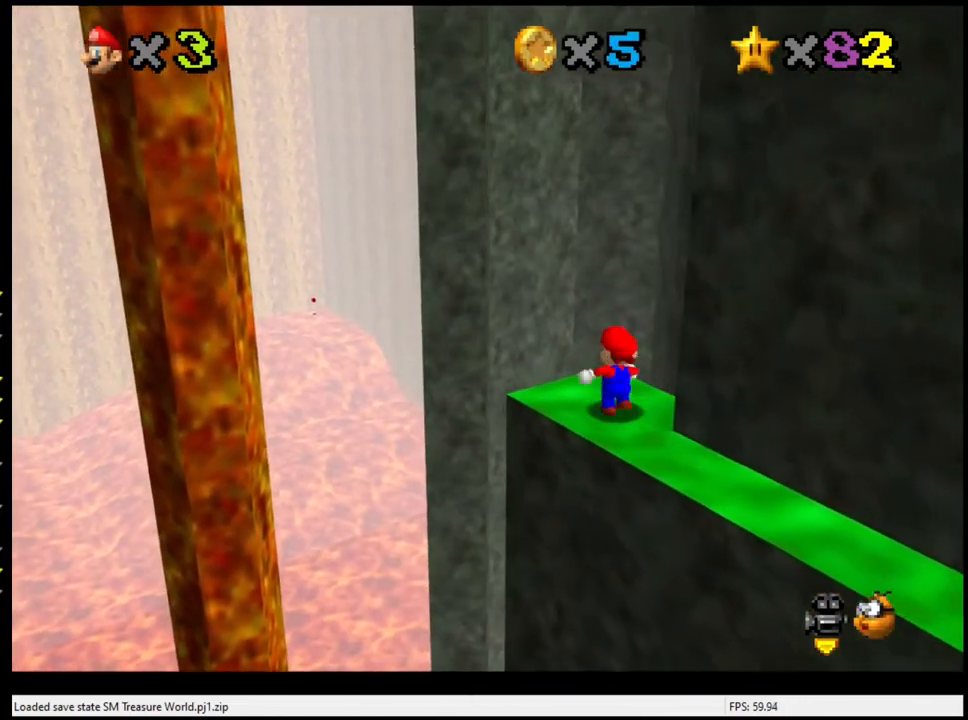
{"buttons": [], "left_stick": "up", "events": [[200, "A", "down"], [433, "A", "up"]]}
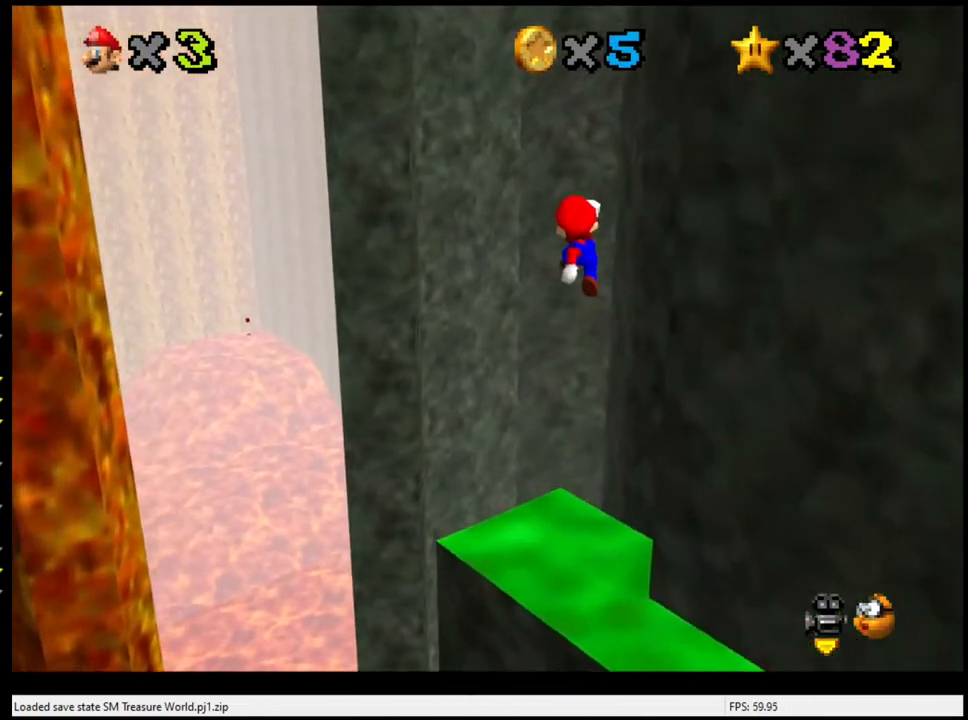
{"buttons": [], "left_stick": "right", "events": [[33, "C_LEFT", "down"], [33, "left_stick", "up-left"], [233, "C_LEFT", "up"], [300, "left_stick", "center"], [467, "left_stick", "right"]]}
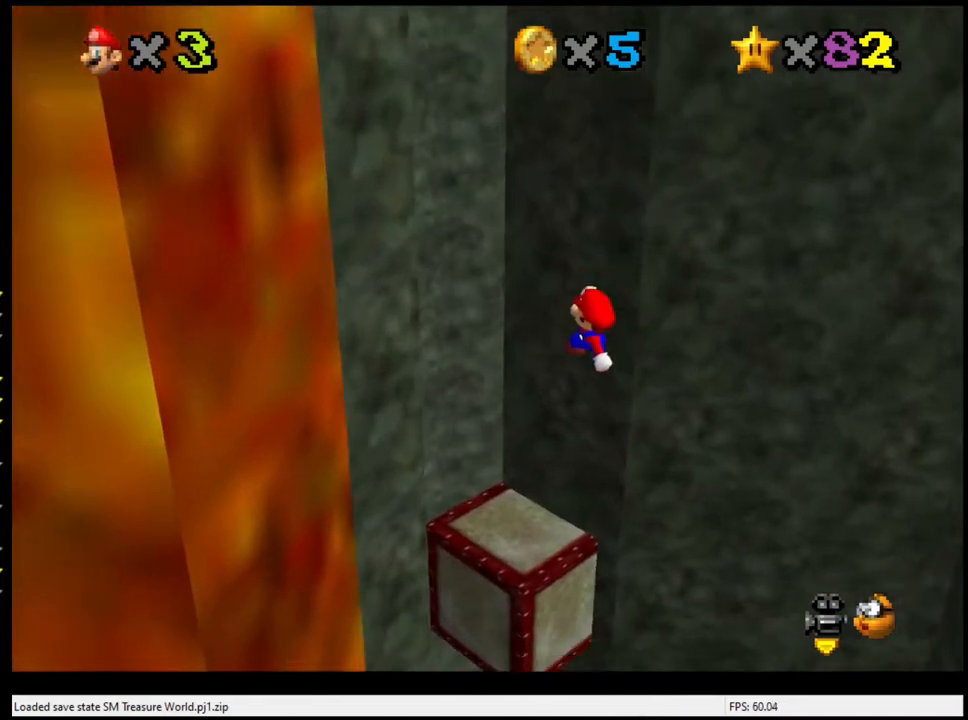
{"buttons": [], "left_stick": "right", "events": [[200, "B", "down"], [333, "B", "up"]]}
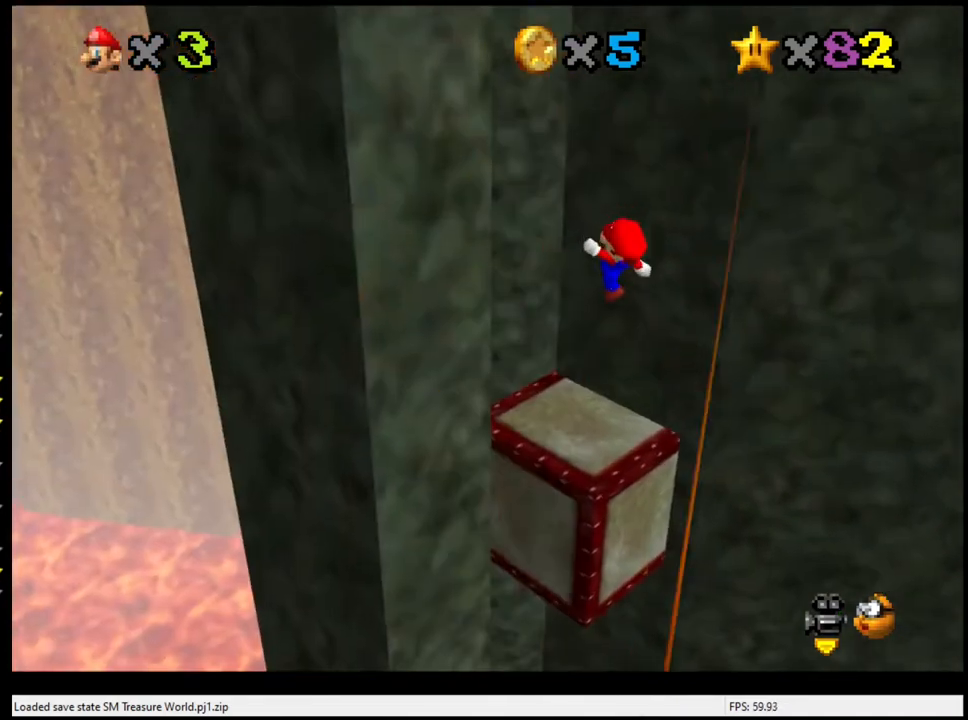
{"buttons": [], "left_stick": "center", "events": [[100, "C_RIGHT", "down"], [167, "left_stick", "center"], [233, "C_RIGHT", "up"]]}
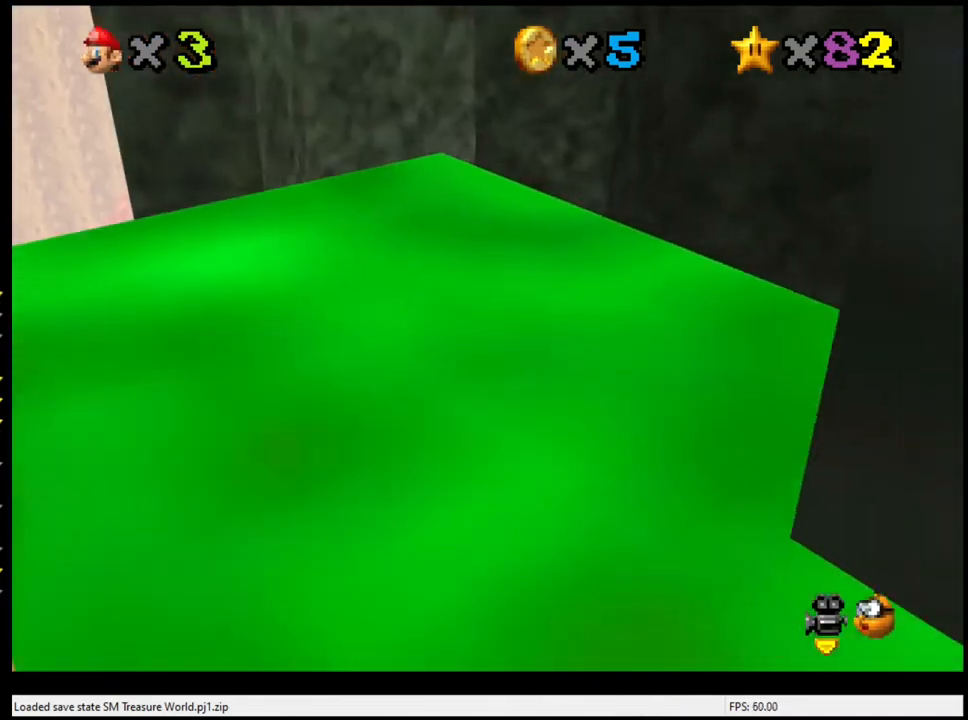
{"buttons": [], "left_stick": "left", "events": [[500, "left_stick", "left"]]}
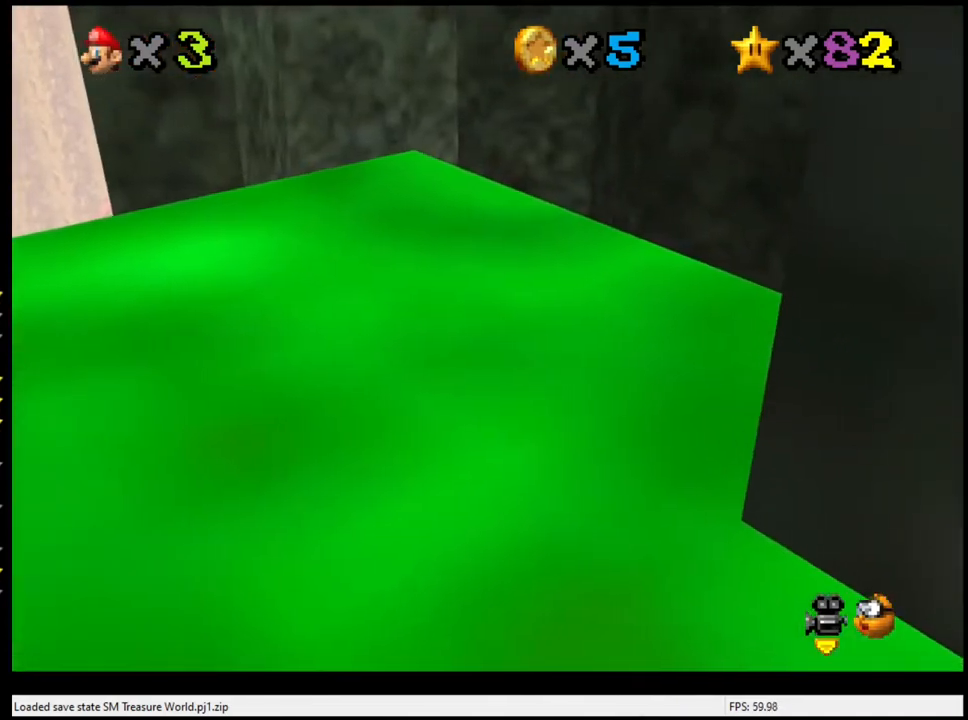
{"buttons": ["A"], "left_stick": "left", "events": [[267, "A", "down"]]}
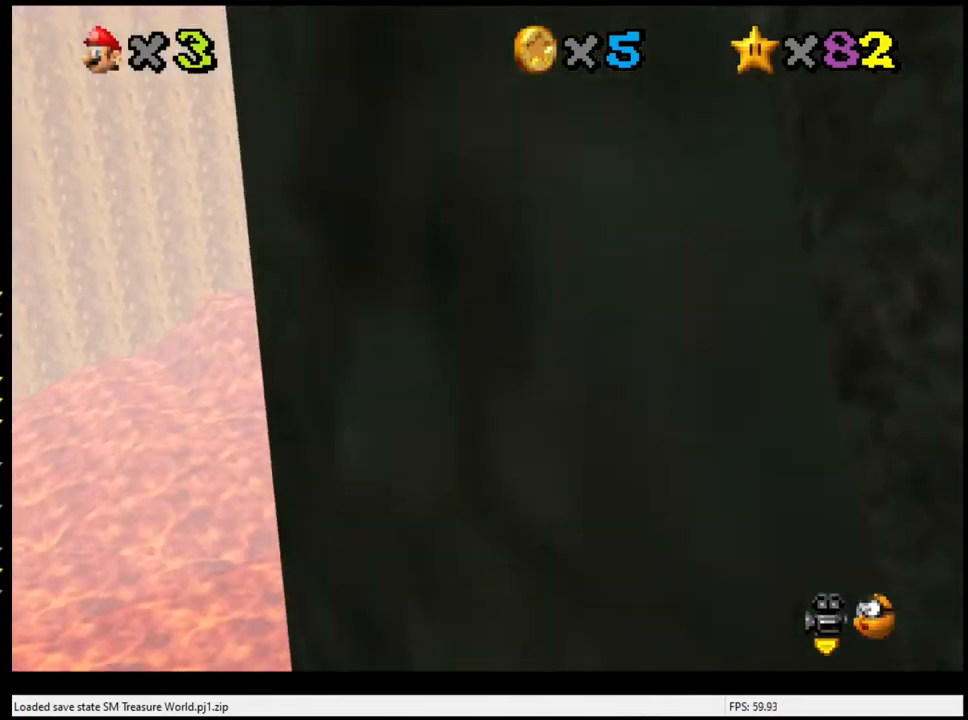
{"buttons": ["A"], "left_stick": "right", "events": [[300, "A", "up"], [367, "left_stick", "center"], [433, "A", "down"], [467, "left_stick", "right"]]}
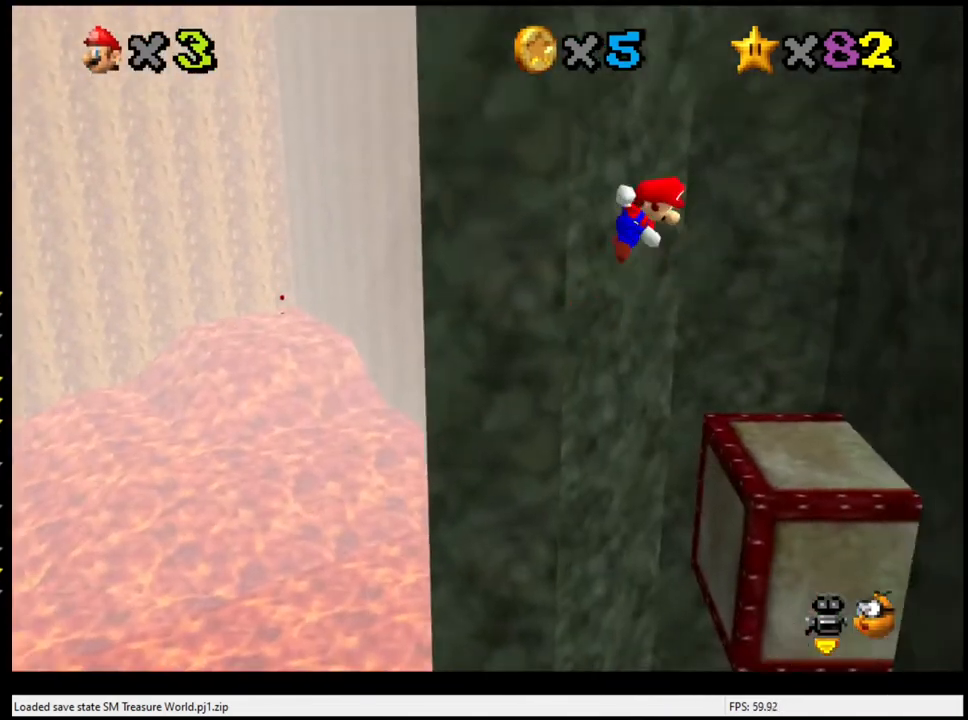
{"buttons": ["A"], "left_stick": "down-left", "events": [[367, "A", "up"], [467, "A", "down"], [467, "left_stick", "down-left"]]}
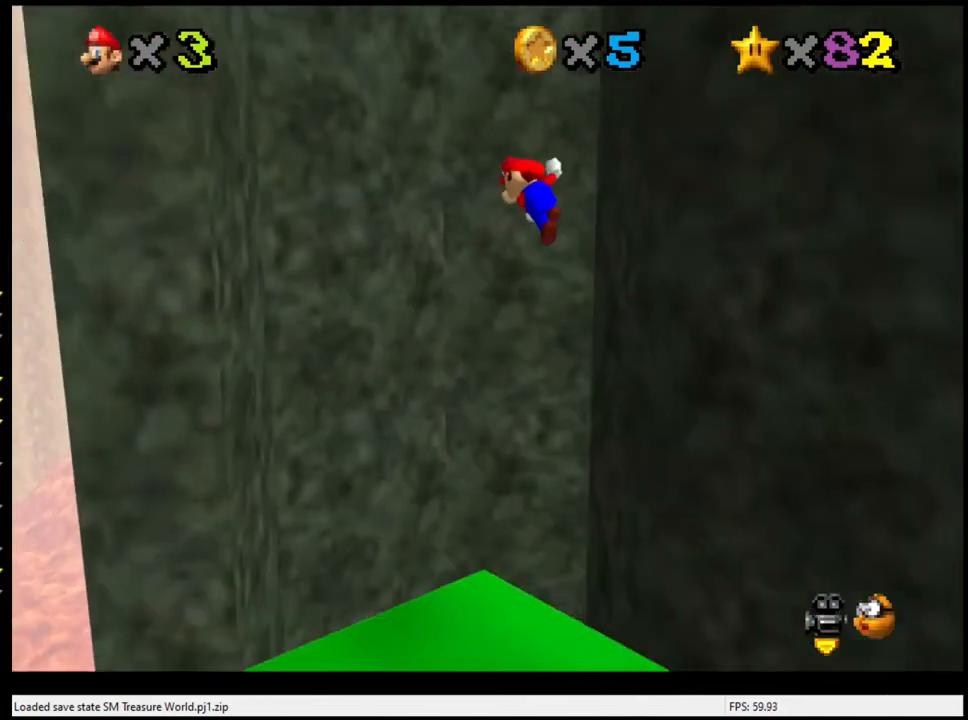
{"buttons": [], "left_stick": "down-left", "events": [[400, "A", "up"]]}
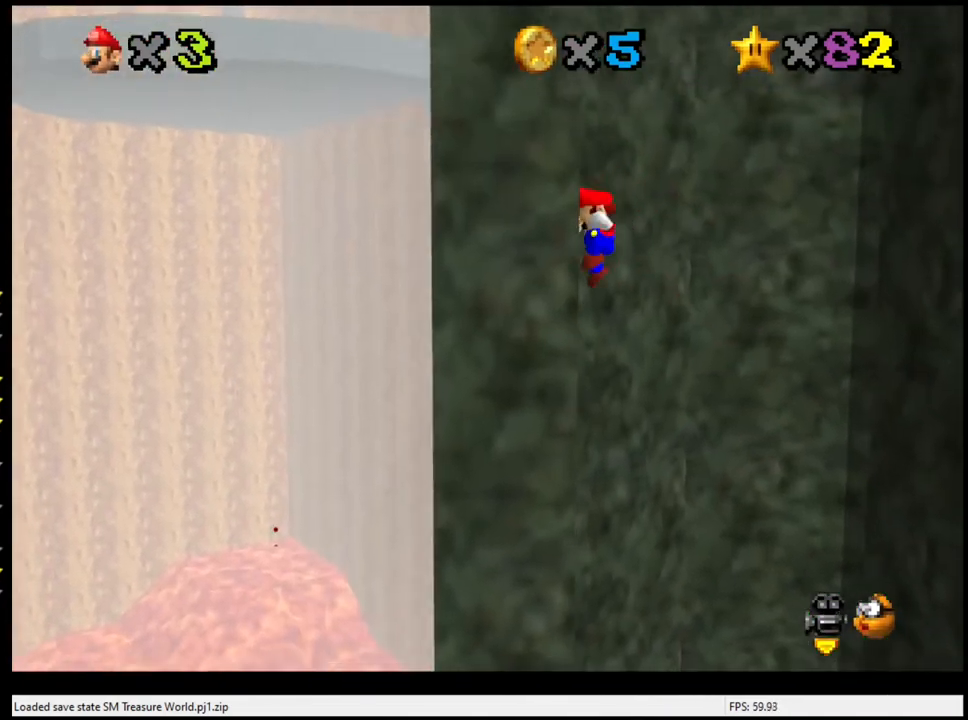
{"buttons": [], "left_stick": "right", "events": [[33, "A", "down"], [67, "left_stick", "right"], [467, "A", "up"]]}
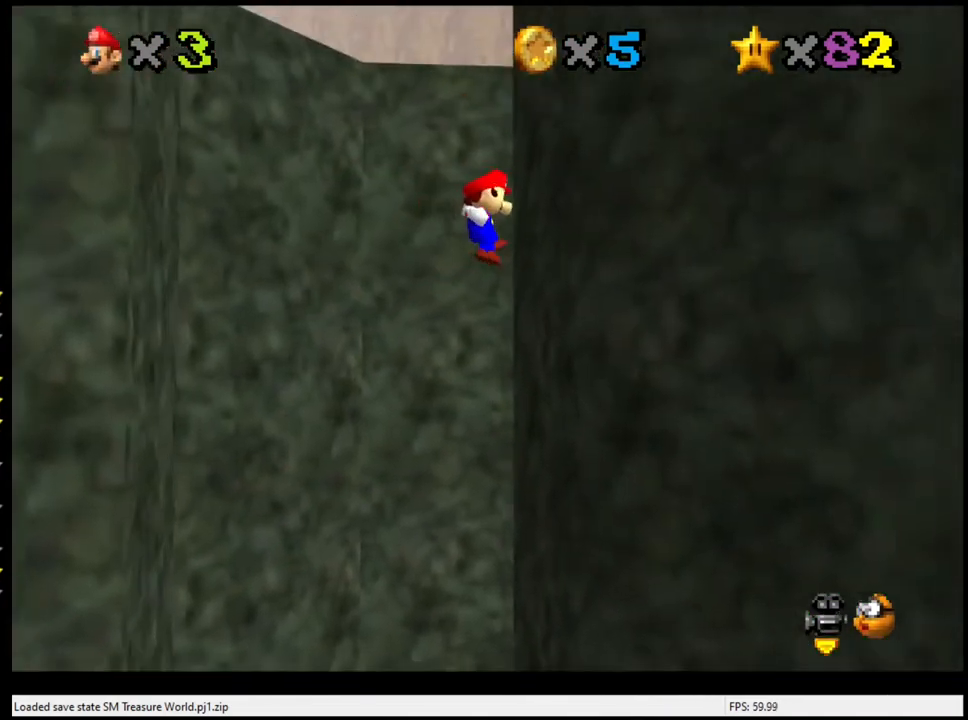
{"buttons": ["A"], "left_stick": "center", "events": [[100, "A", "down"], [100, "left_stick", "center"]]}
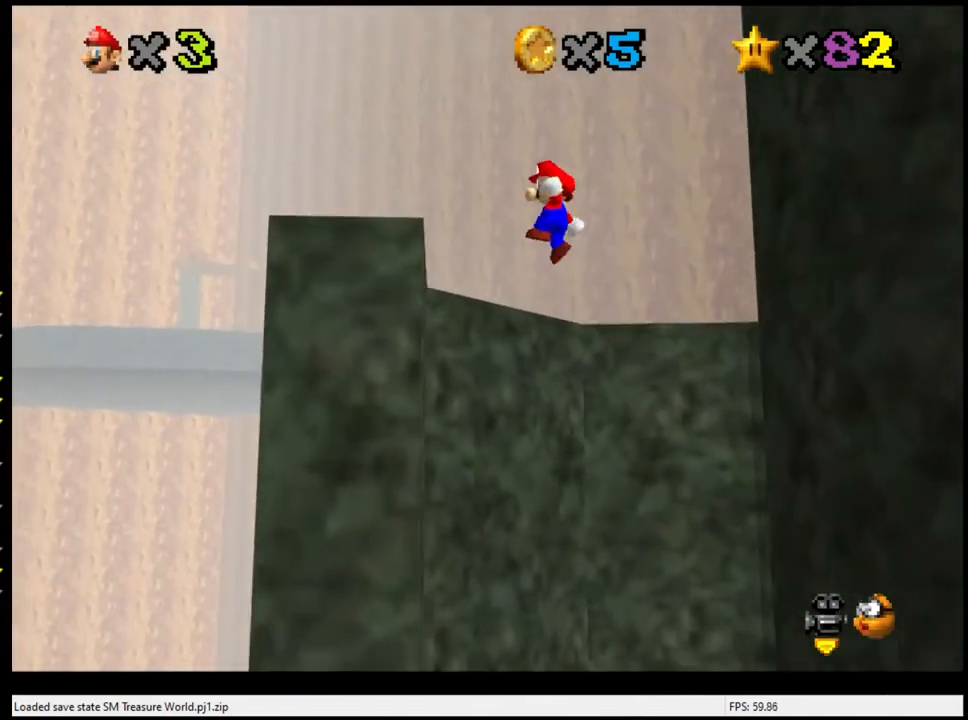
{"buttons": ["C_LEFT"], "left_stick": "center", "events": [[200, "A", "up"], [367, "C_LEFT", "down"]]}
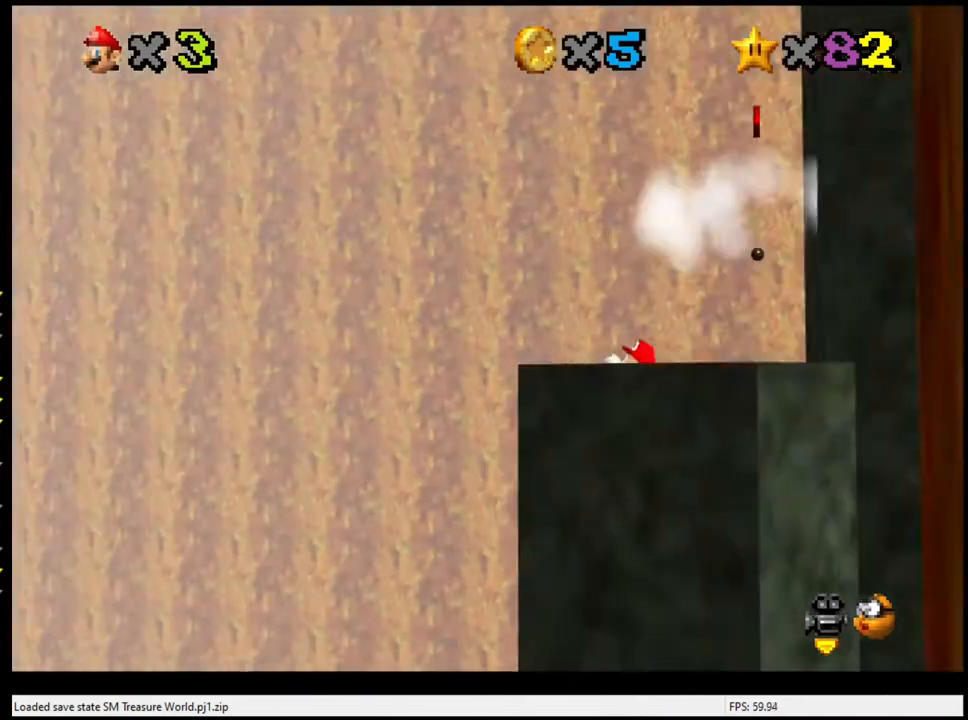
{"buttons": [], "left_stick": "center", "events": [[33, "C_LEFT", "up"], [100, "A", "down"], [233, "A", "up"]]}
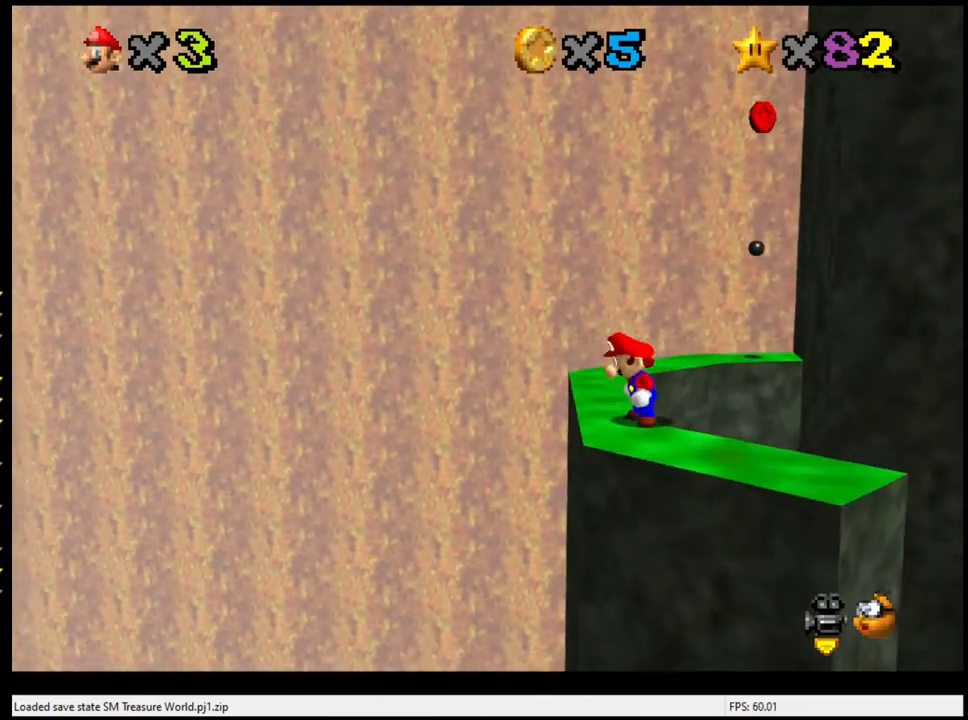
{"buttons": ["A"], "left_stick": "center", "events": [[100, "left_stick", "up-left"], [300, "left_stick", "up"], [433, "A", "down"], [467, "left_stick", "center"]]}
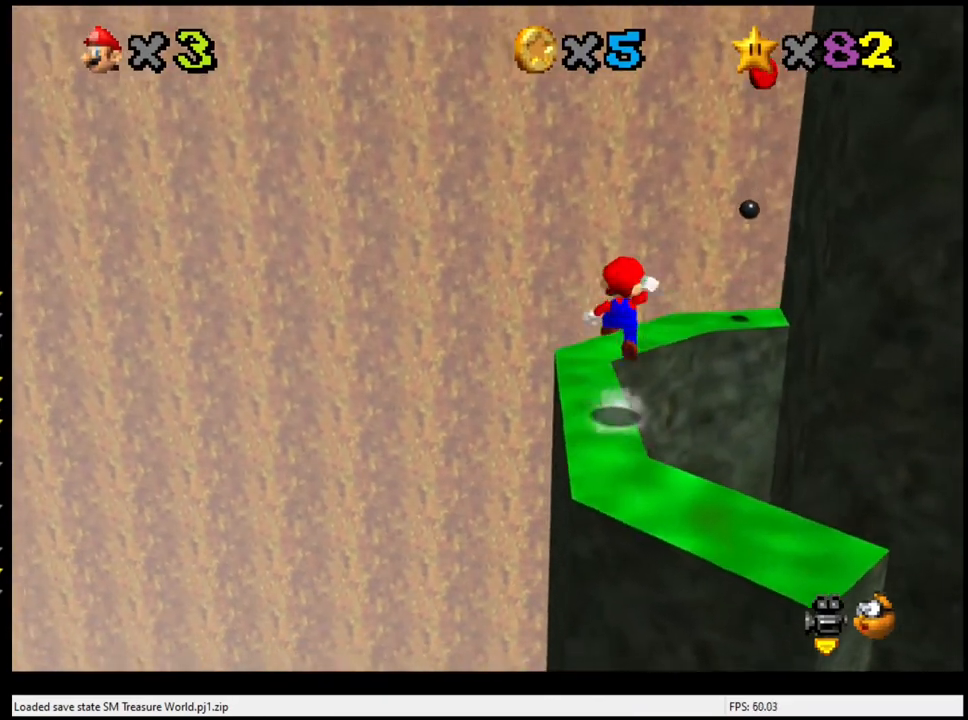
{"buttons": [], "left_stick": "center", "events": [[33, "A", "up"], [67, "left_stick", "down-left"], [233, "left_stick", "center"], [267, "C_LEFT", "down"], [400, "C_LEFT", "up"]]}
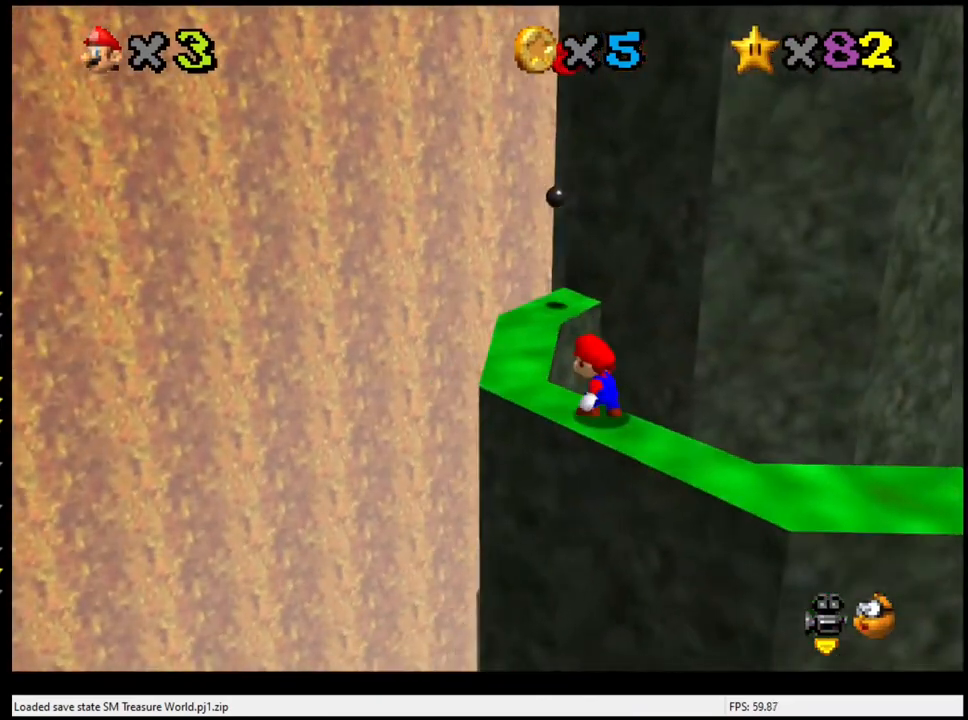
{"buttons": [], "left_stick": "up", "events": [[167, "left_stick", "up-left"], [467, "left_stick", "up"]]}
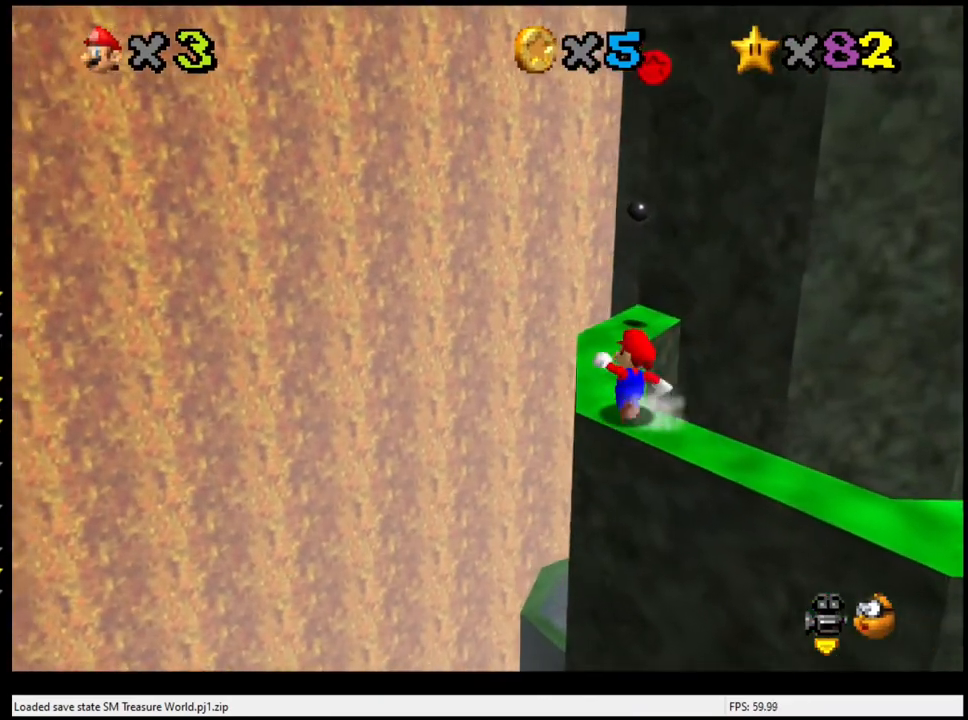
{"buttons": [], "left_stick": "up", "events": []}
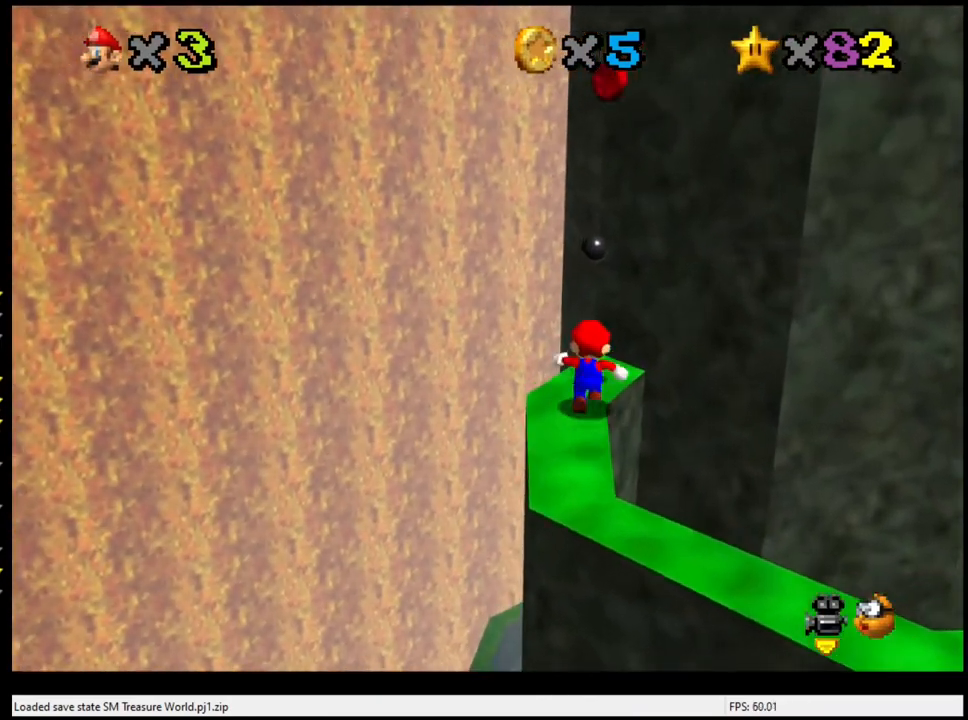
{"buttons": ["A"], "left_stick": "up", "events": [[100, "left_stick", "down"], [167, "A", "down"], [233, "left_stick", "center"], [433, "left_stick", "up"]]}
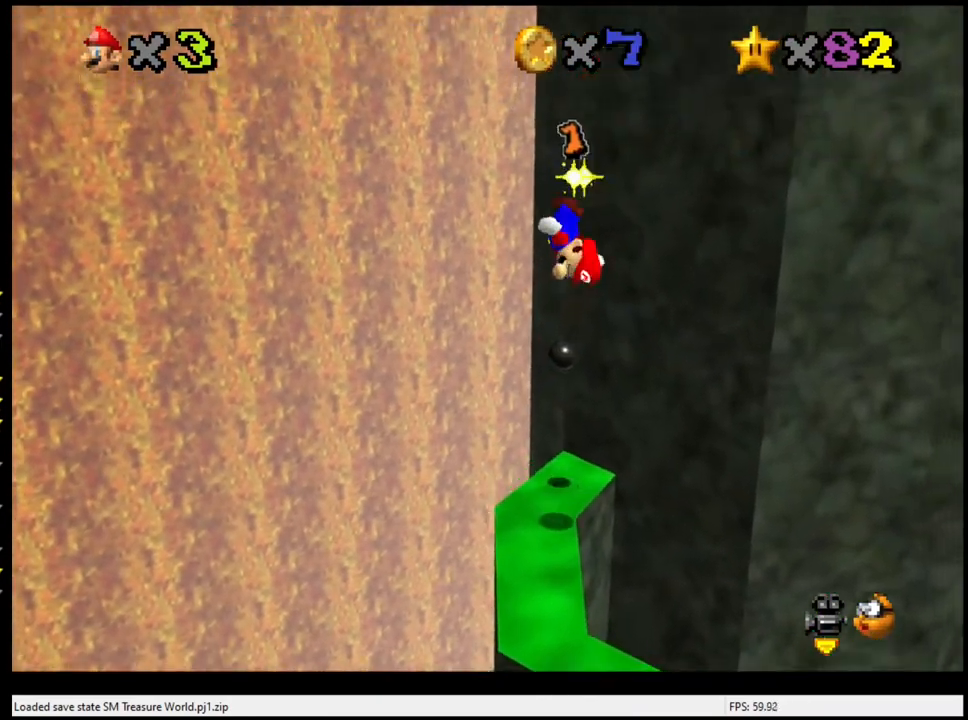
{"buttons": [], "left_stick": "center", "events": [[33, "left_stick", "down"], [200, "A", "up"], [333, "C_LEFT", "down"], [367, "left_stick", "center"], [467, "C_LEFT", "up"]]}